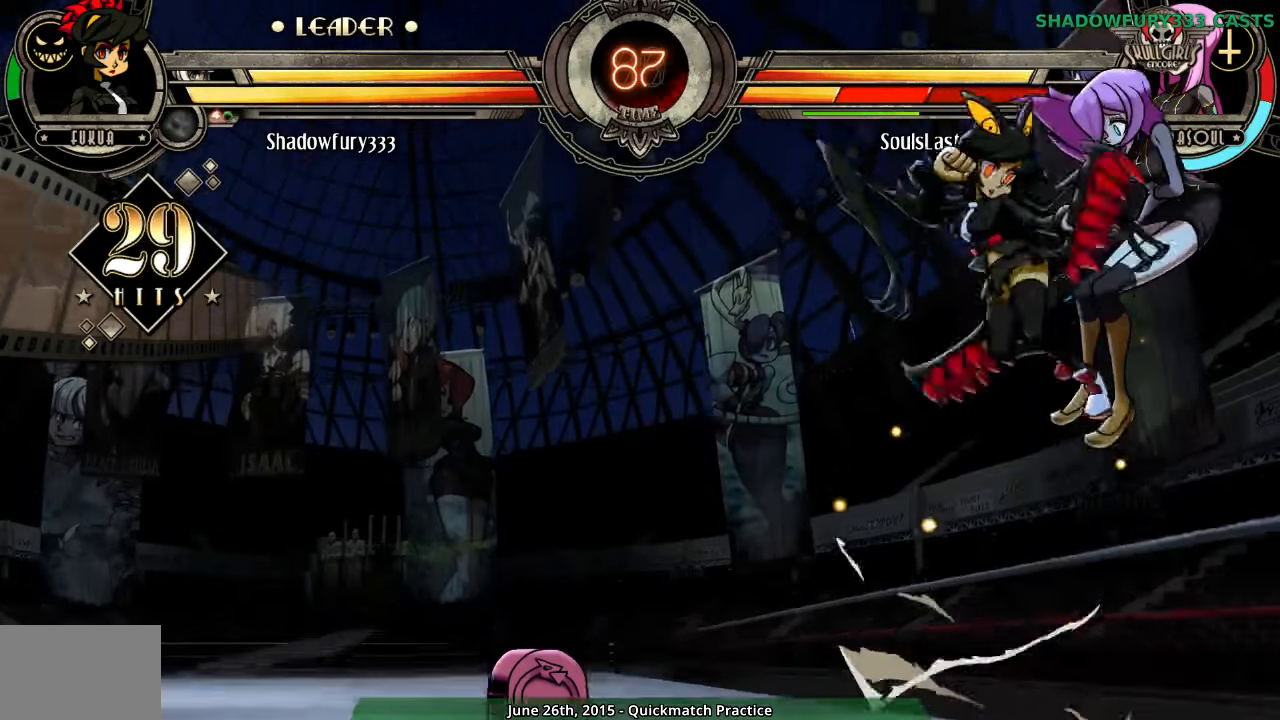
Gameplay with a controller (arcade stick); each line is a JSON object with the inputs held at the frame after it. "events" lists button and stick changes between this image and that frame as [ms after this image, input, new state], when the widget could be followed in between. Not read: L3 R3 left_stick.
{"buttons": [], "events": [[83, "HK", "down"], [133, "HK", "up"]]}
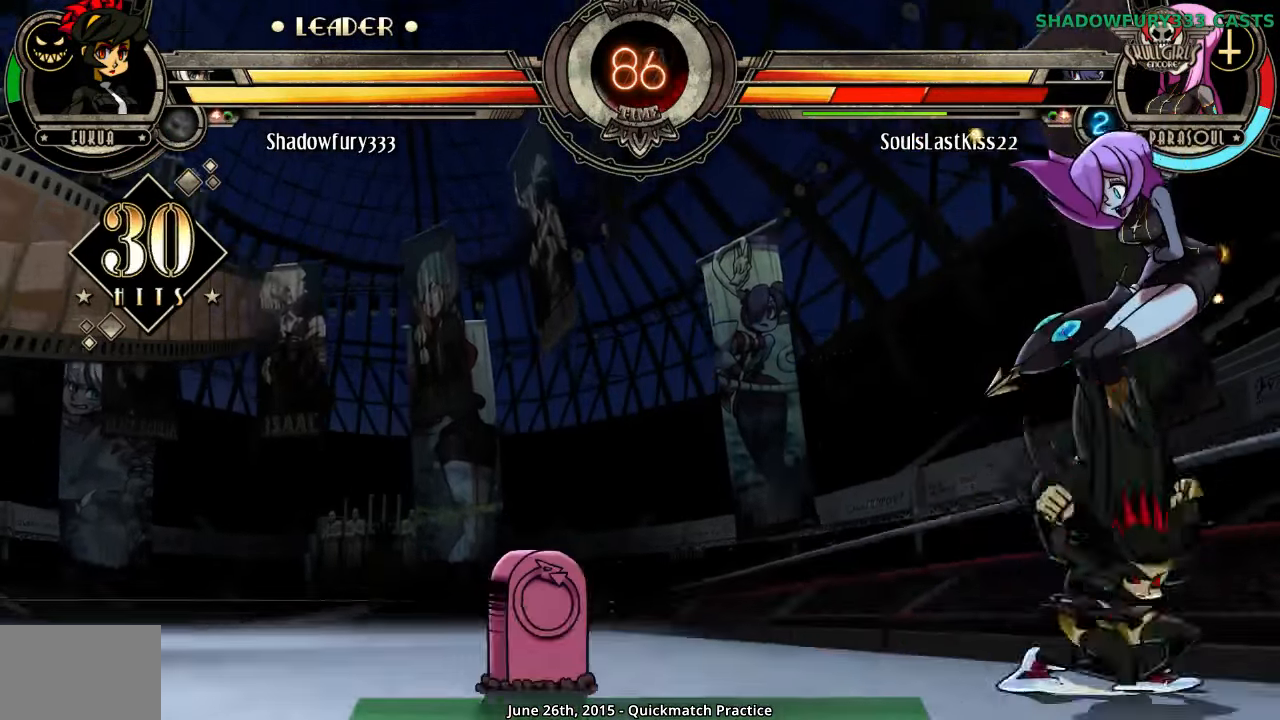
{"buttons": [], "events": [[117, "HP", "down"], [350, "HP", "up"]]}
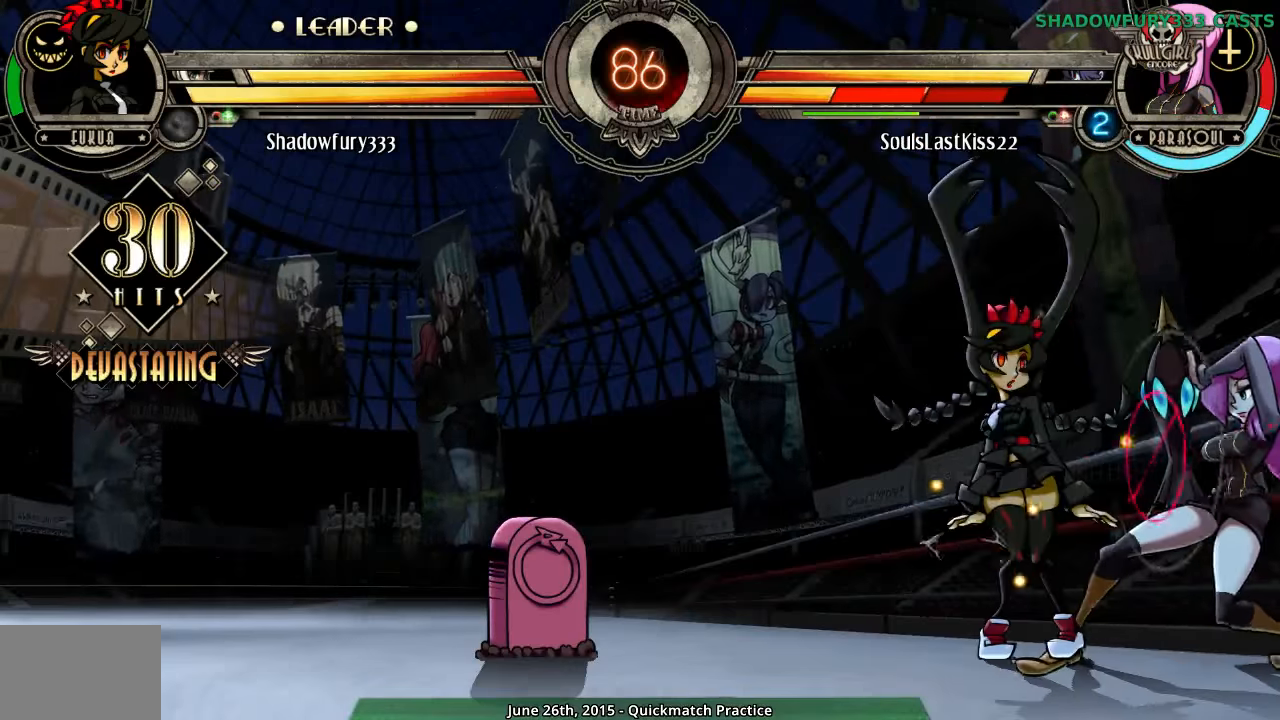
{"buttons": [], "events": []}
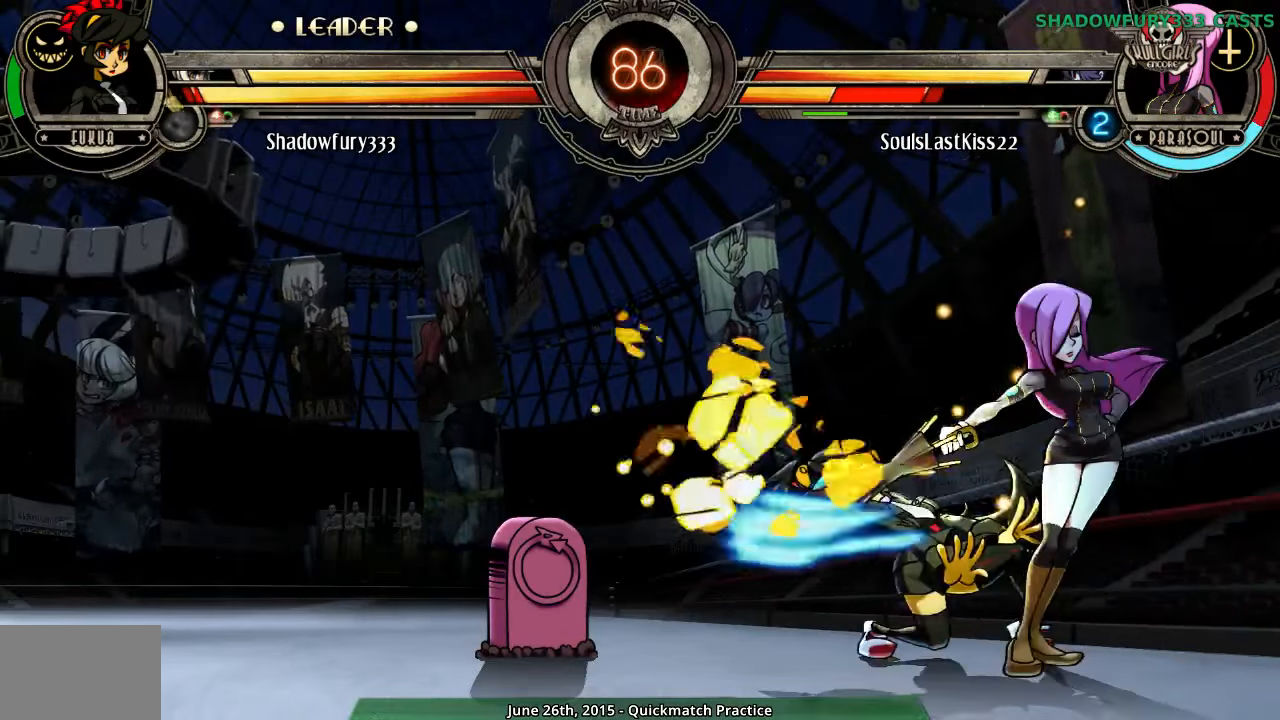
{"buttons": [], "events": []}
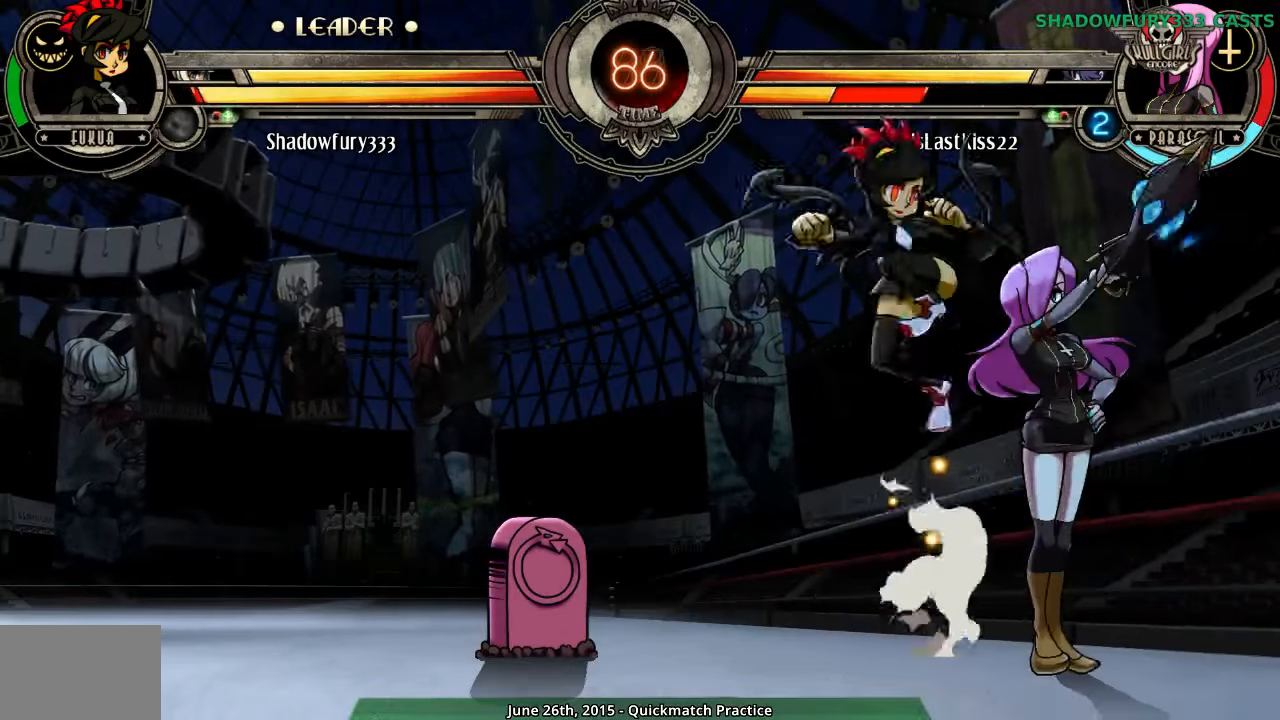
{"buttons": [], "events": []}
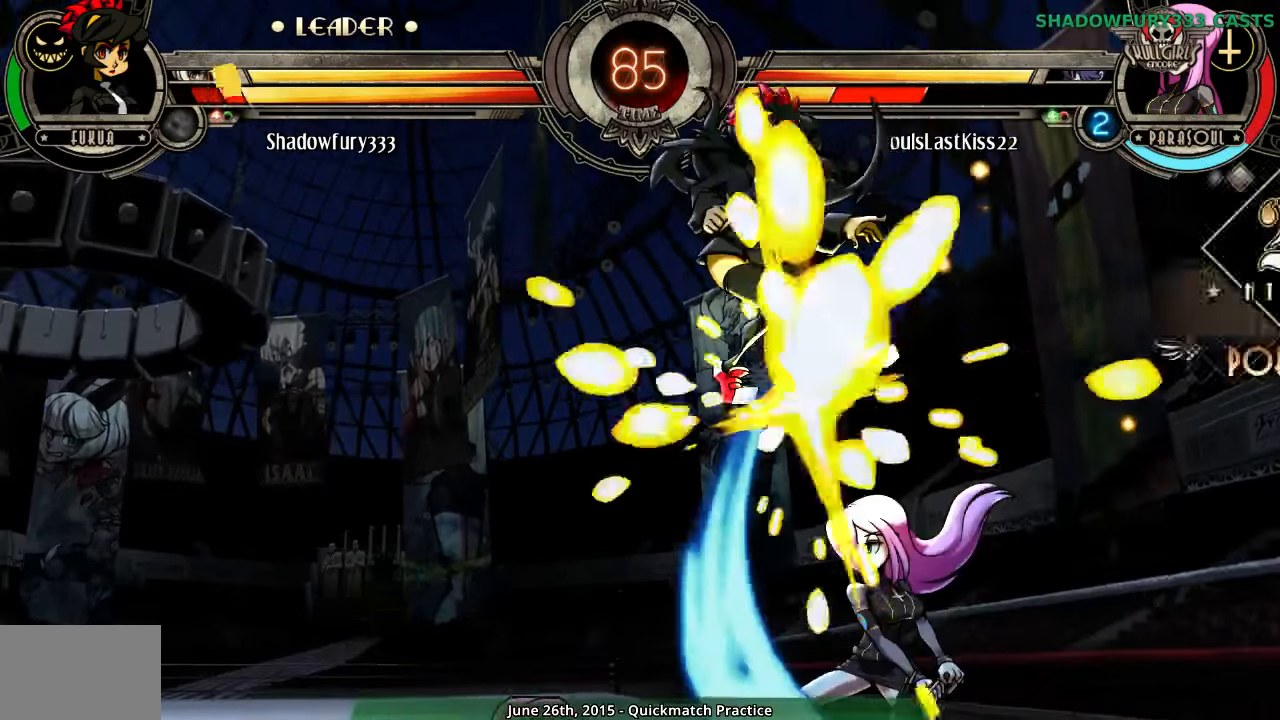
{"buttons": [], "events": [[333, "MK", "down"], [400, "MK", "up"]]}